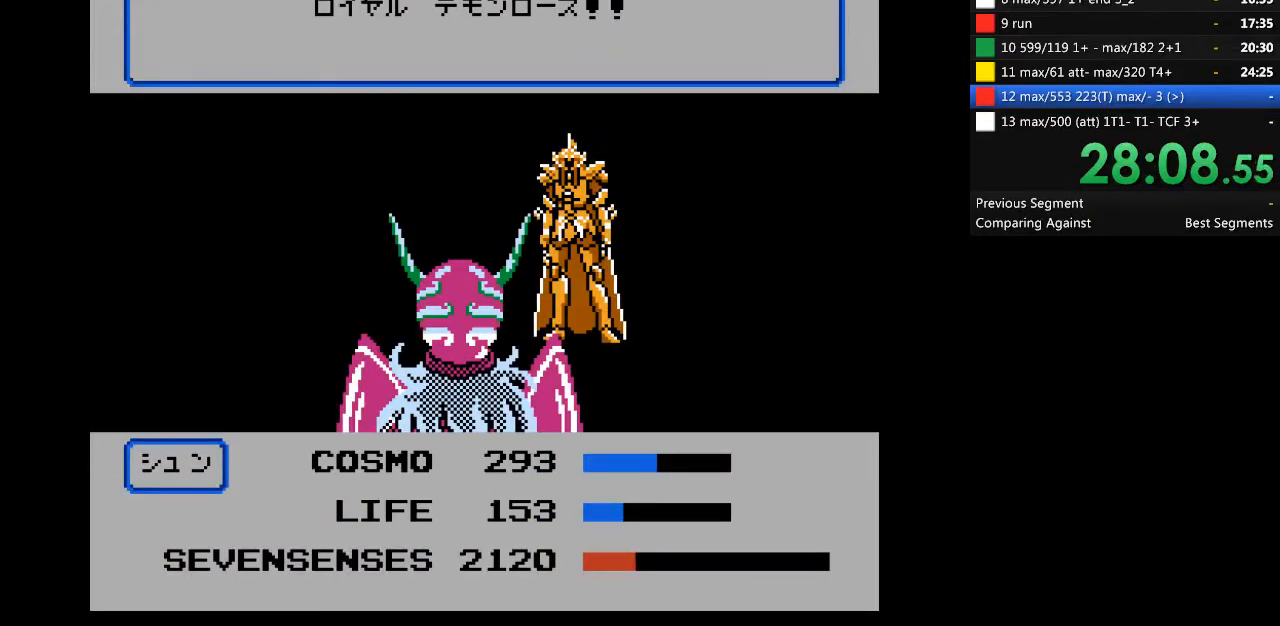
Gameplay with a controller (Nintendo layout); each line is a JSON object with the inputs held at the frame after it. "events" lists button and stick changes between this image and that frame as [ms after this image, input, new state], when the widget could be followed in between. Not read: B L3 R3 SELECT START.
{"buttons": ["A"], "events": []}
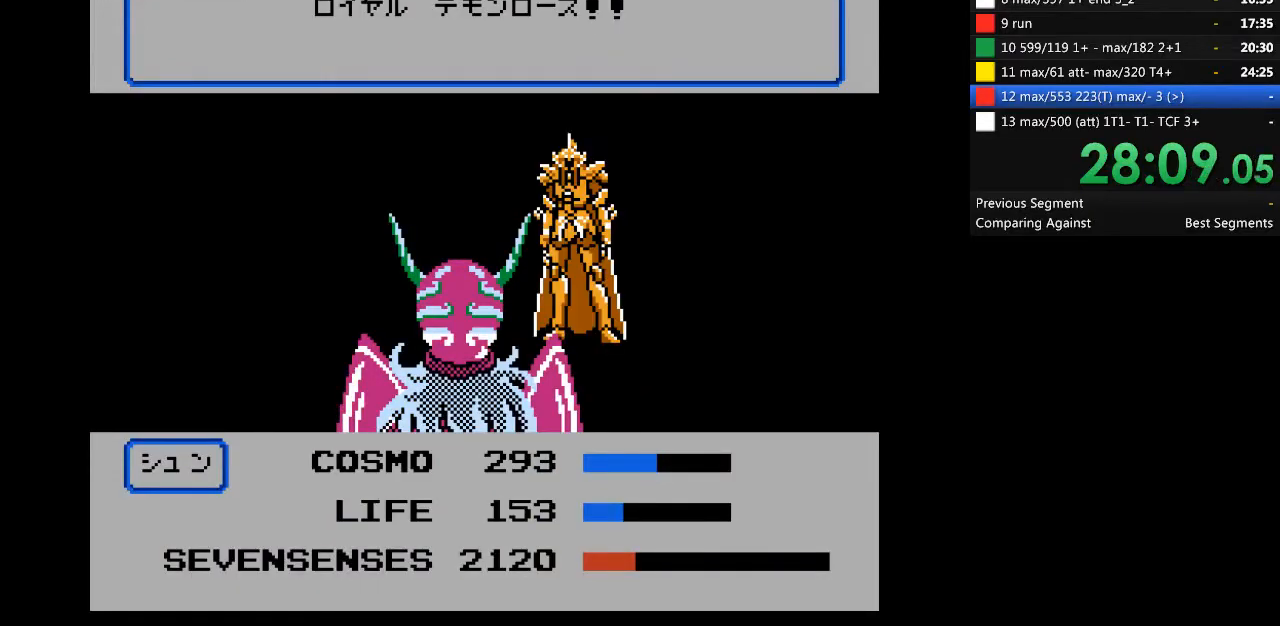
{"buttons": ["A"], "events": []}
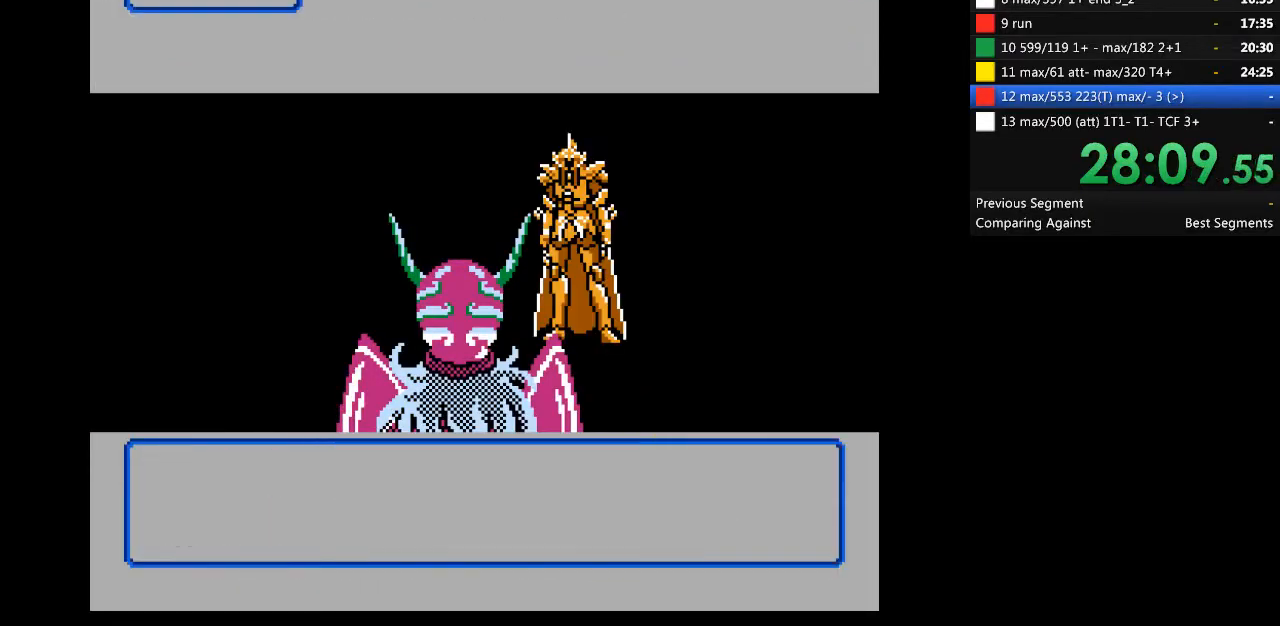
{"buttons": [], "events": [[133, "A", "up"], [200, "DPAD_RIGHT", "down"], [267, "A", "down"], [267, "DPAD_RIGHT", "up"], [433, "A", "up"]]}
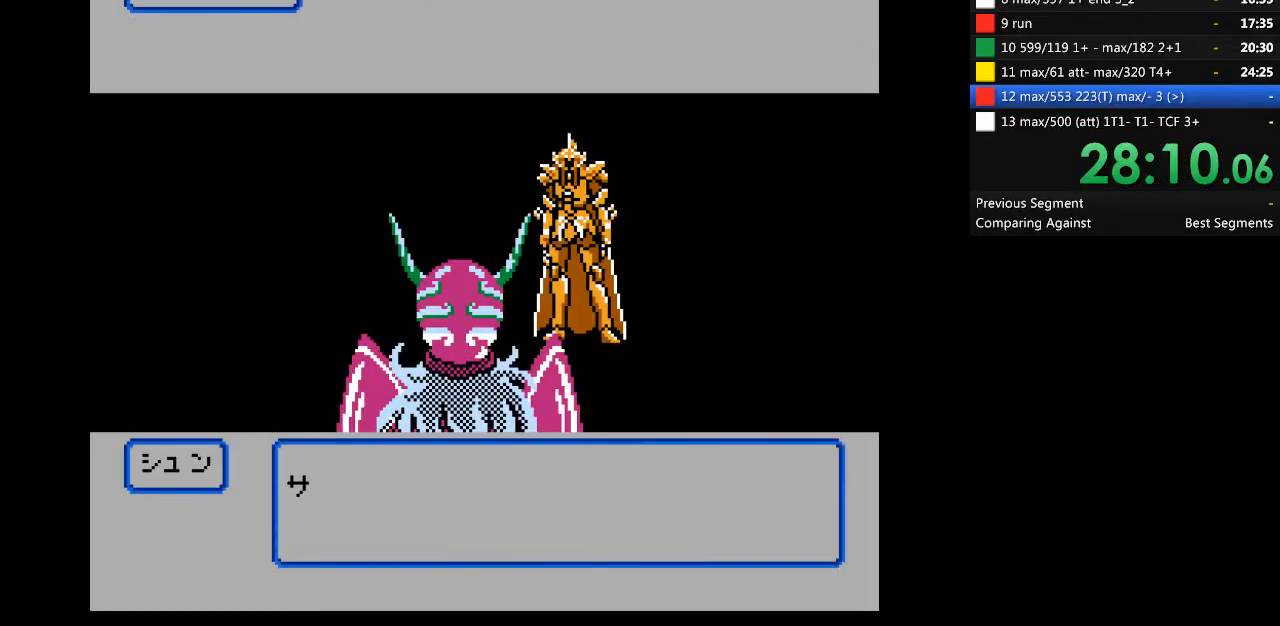
{"buttons": [], "events": []}
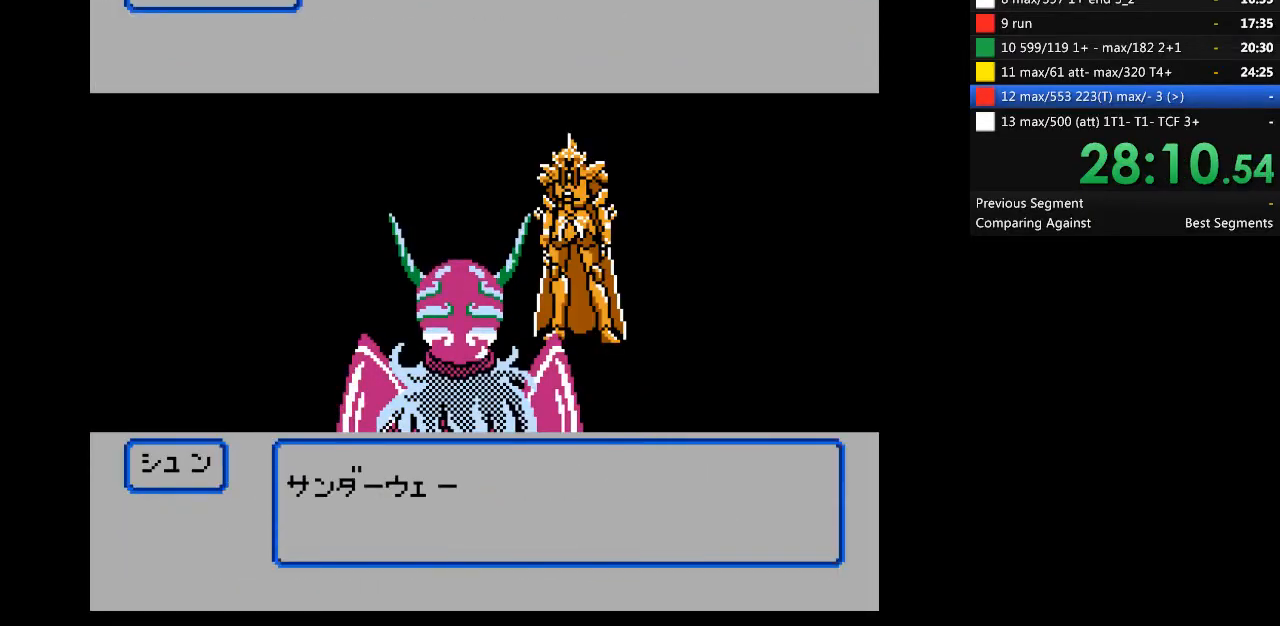
{"buttons": [], "events": []}
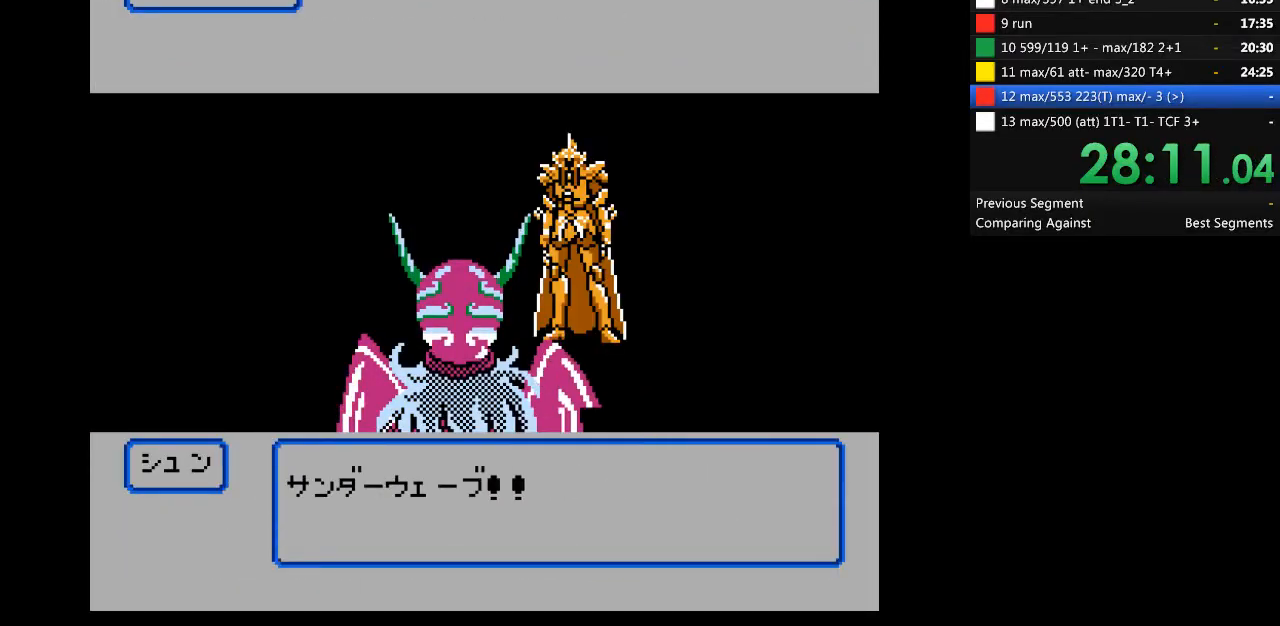
{"buttons": [], "events": []}
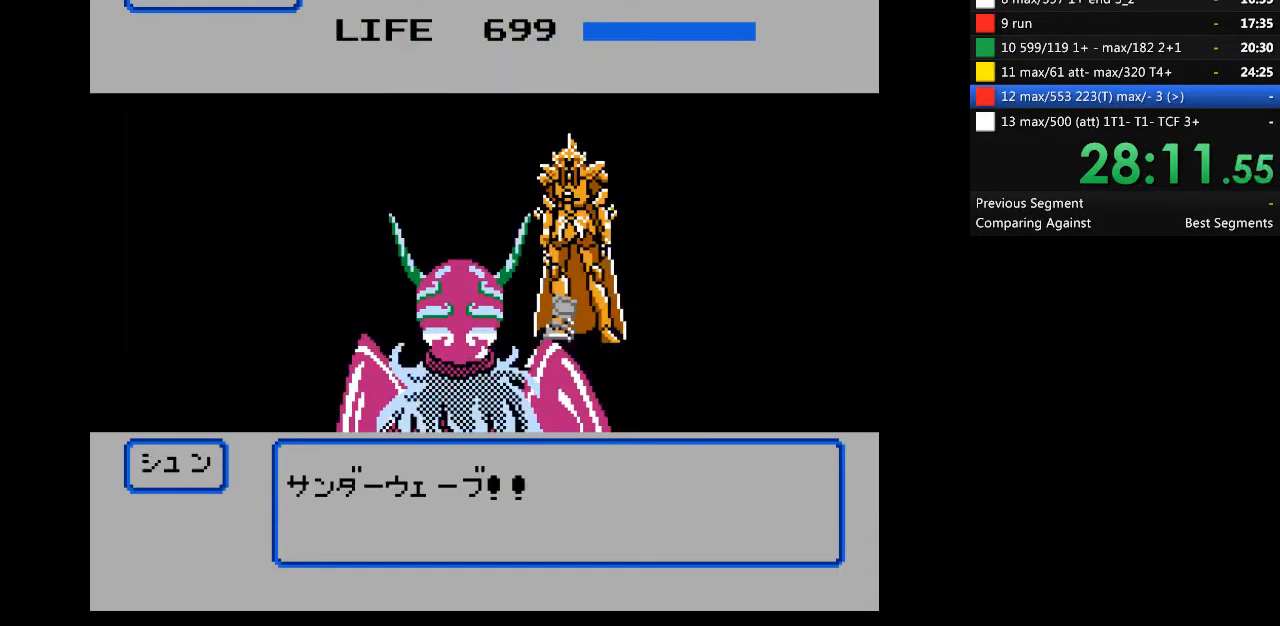
{"buttons": [], "events": []}
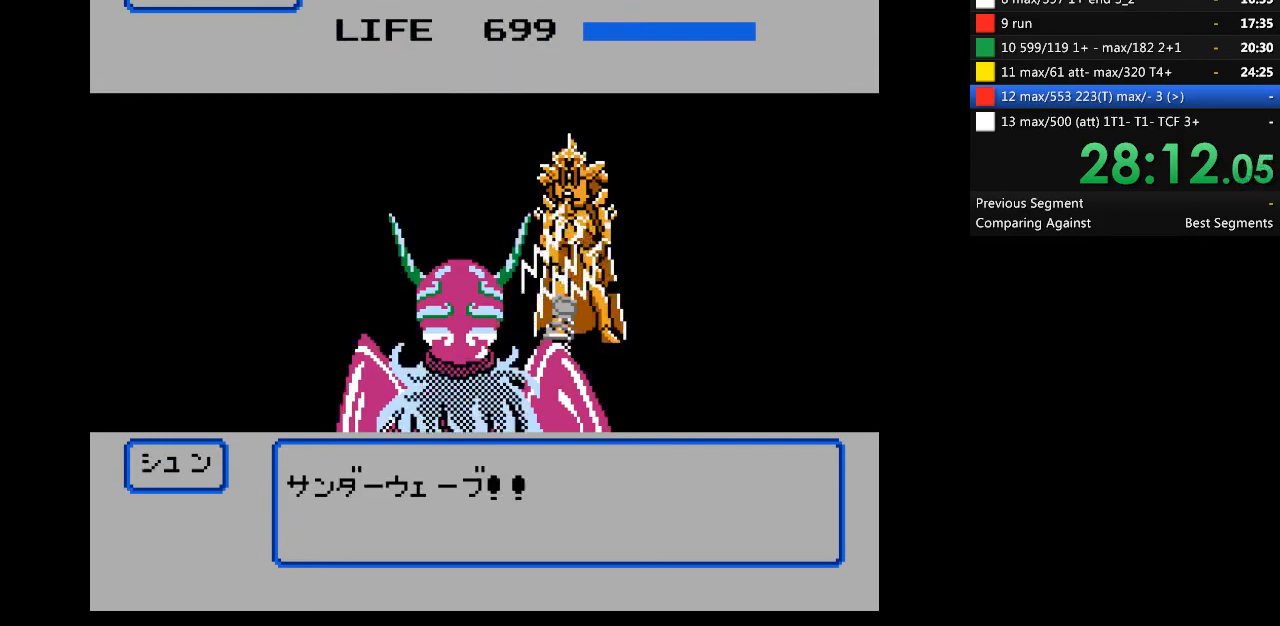
{"buttons": [], "events": []}
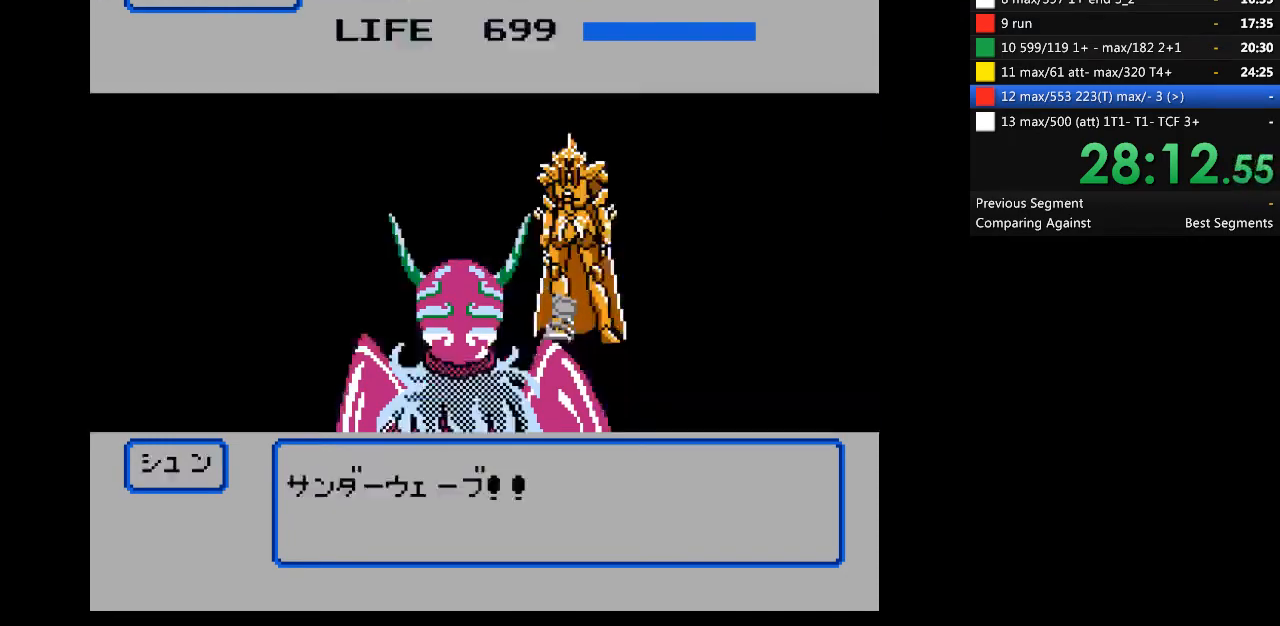
{"buttons": [], "events": []}
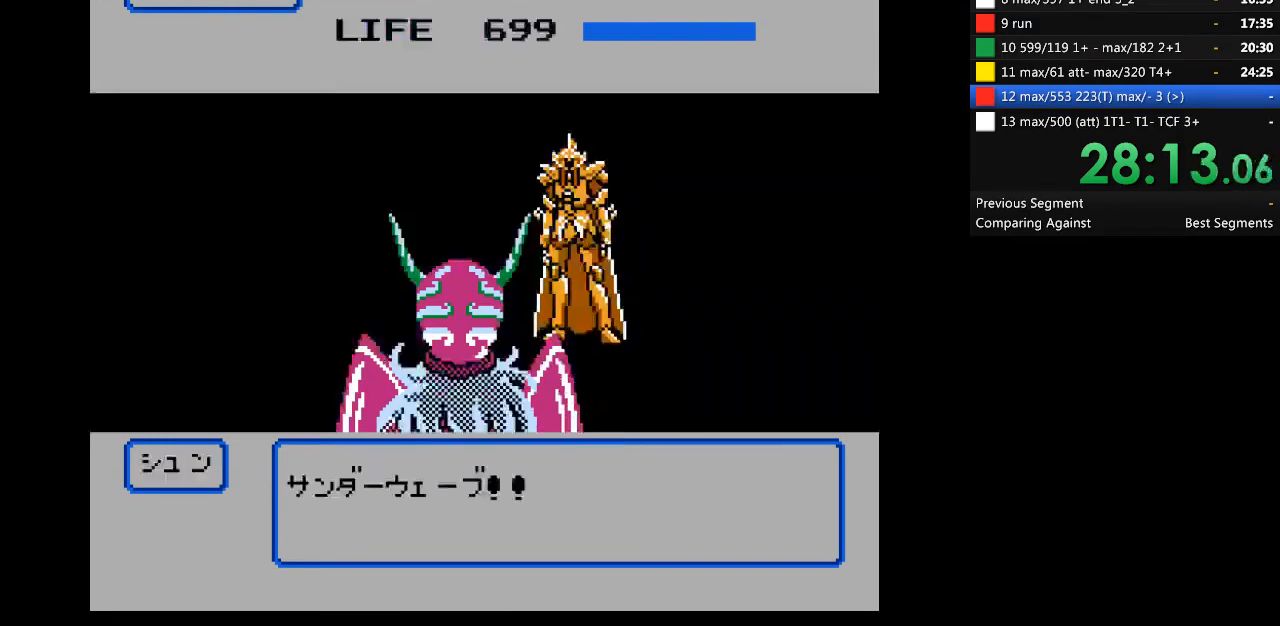
{"buttons": [], "events": []}
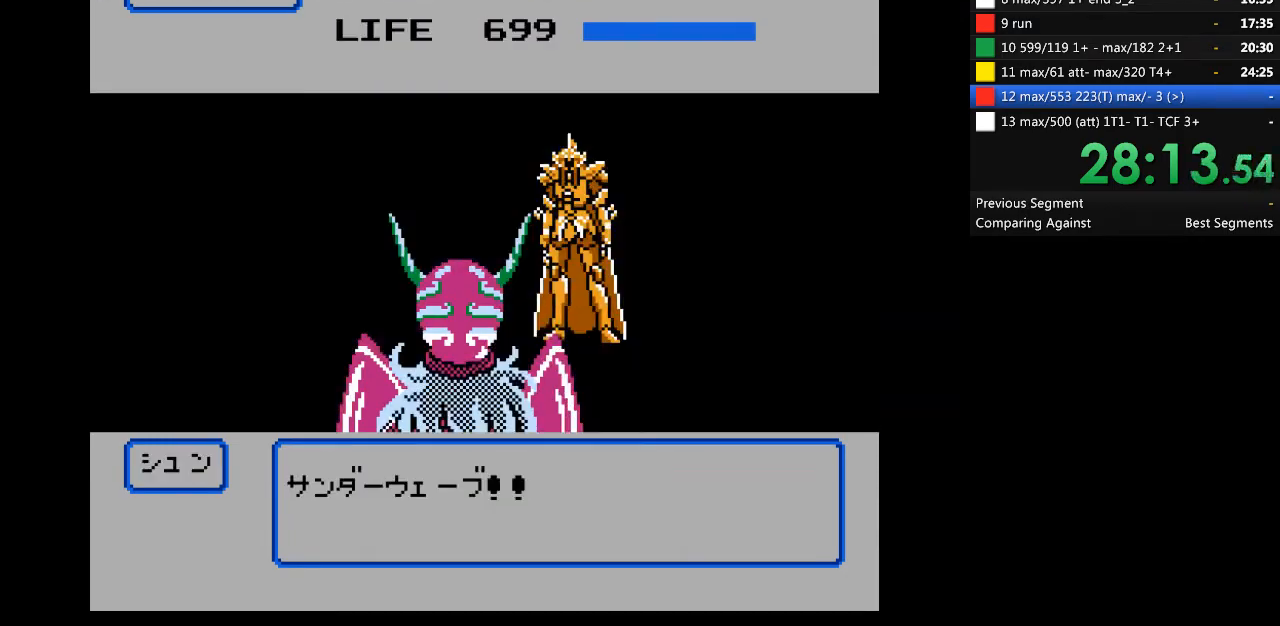
{"buttons": [], "events": []}
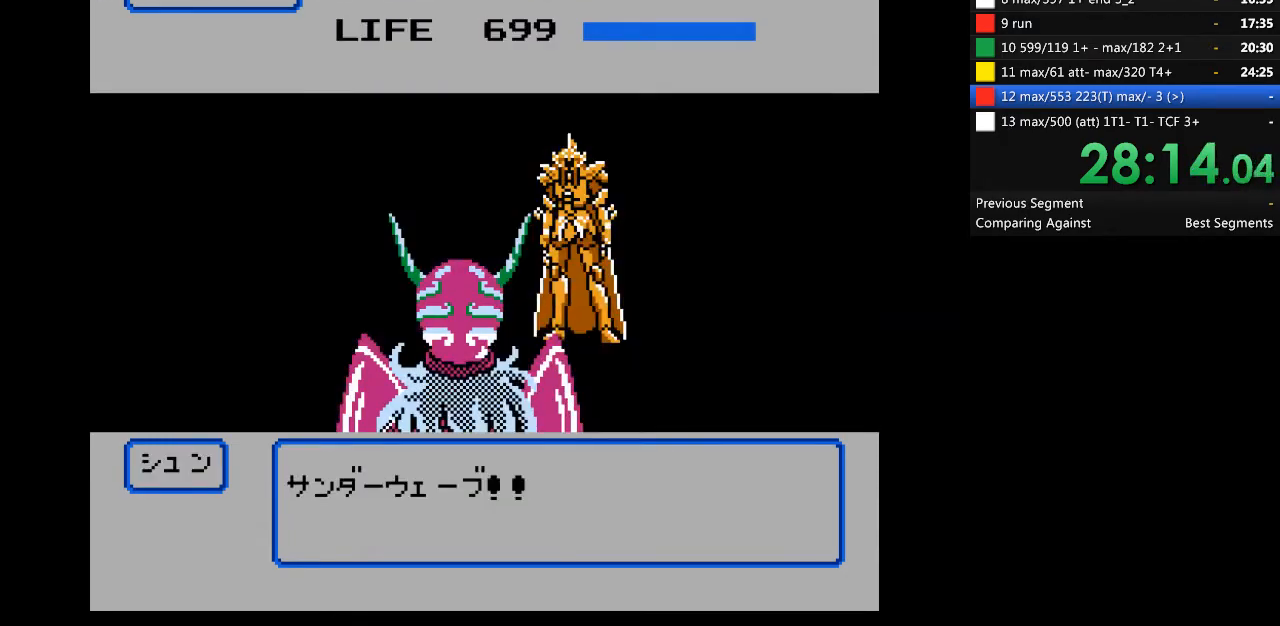
{"buttons": [], "events": []}
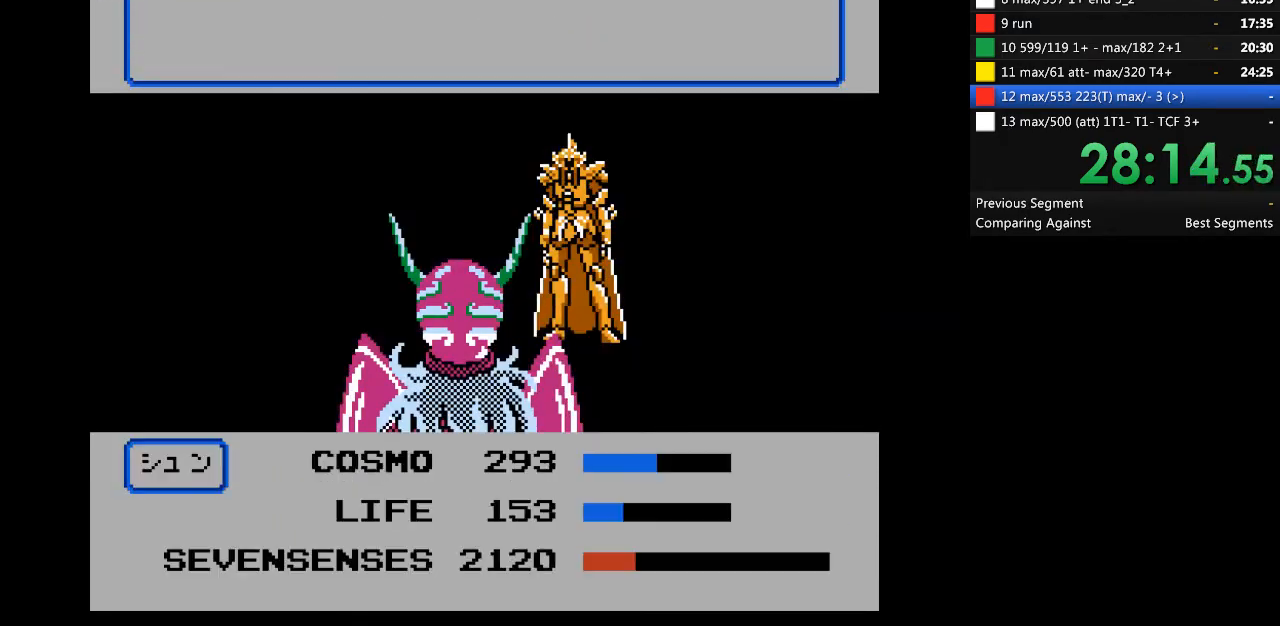
{"buttons": ["DPAD_RIGHT"], "events": [[433, "DPAD_RIGHT", "down"]]}
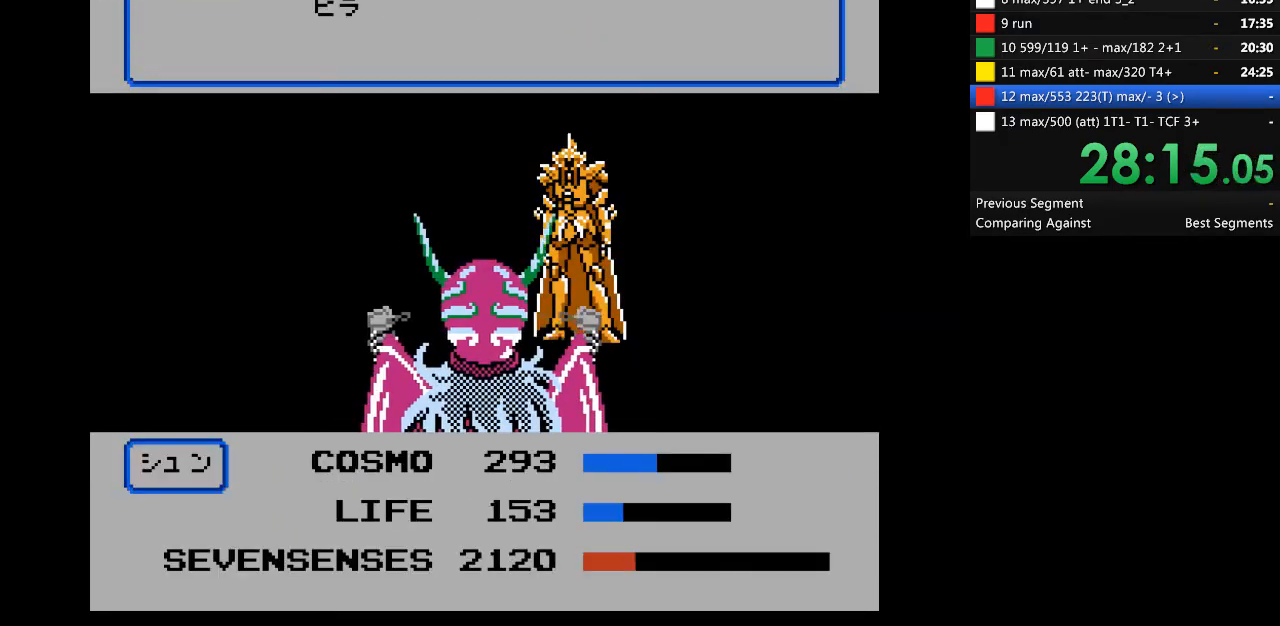
{"buttons": ["DPAD_RIGHT"], "events": []}
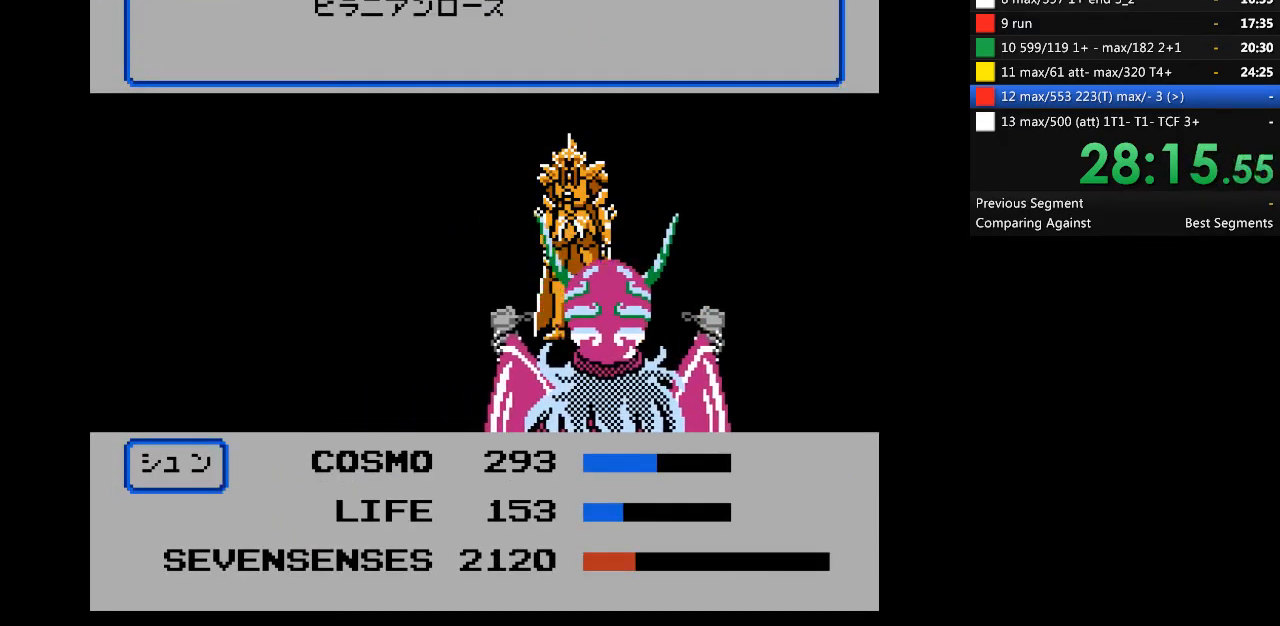
{"buttons": [], "events": [[167, "DPAD_RIGHT", "up"]]}
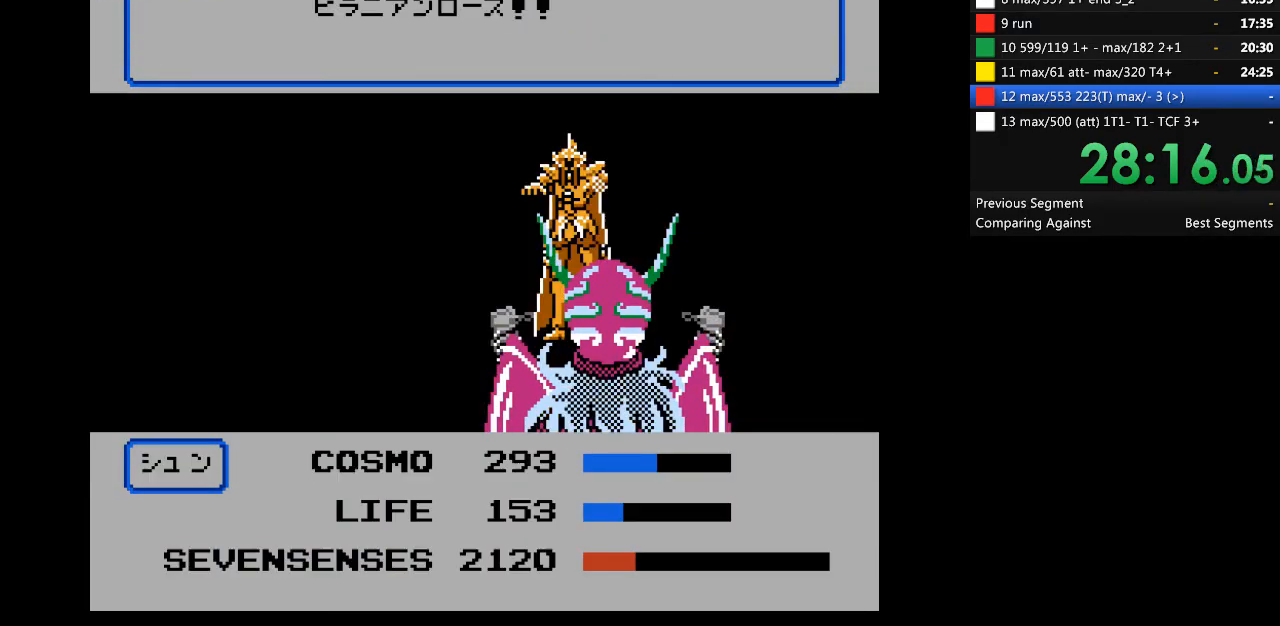
{"buttons": [], "events": []}
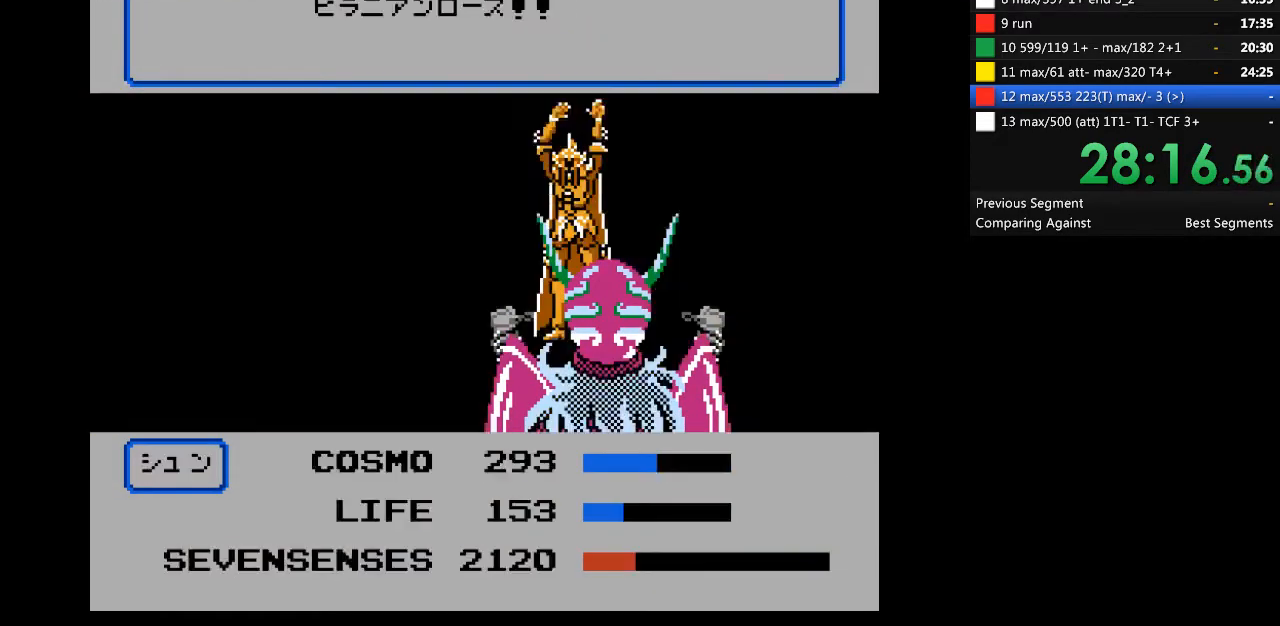
{"buttons": [], "events": []}
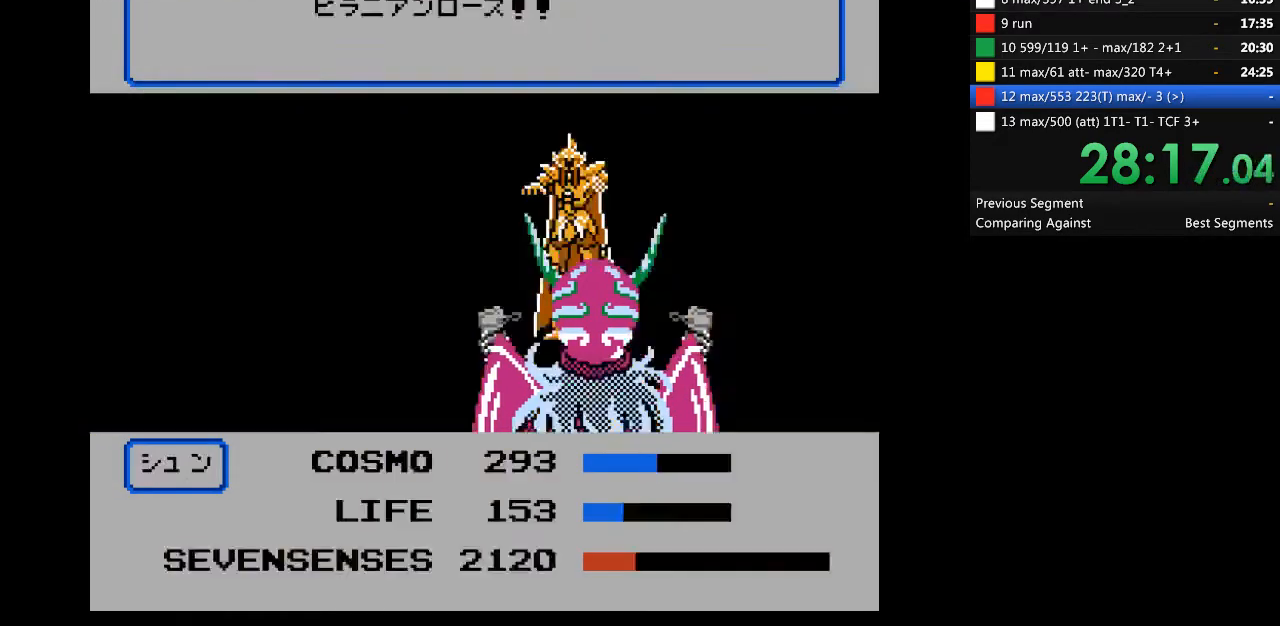
{"buttons": [], "events": []}
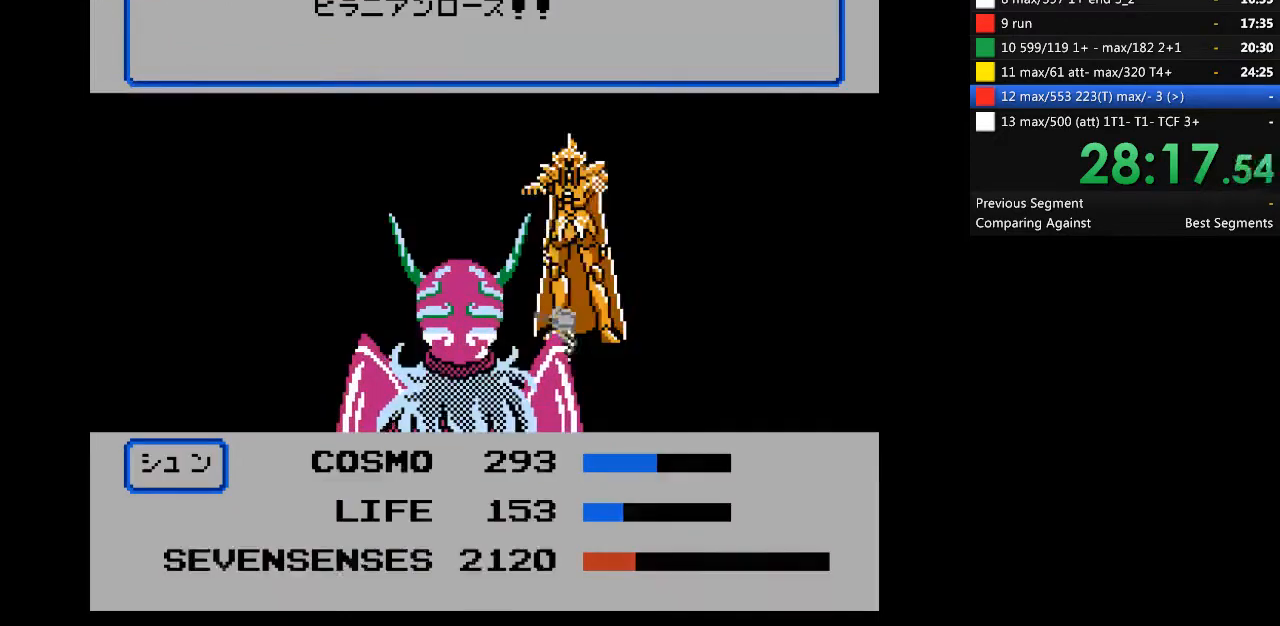
{"buttons": ["A"], "events": [[367, "A", "down"]]}
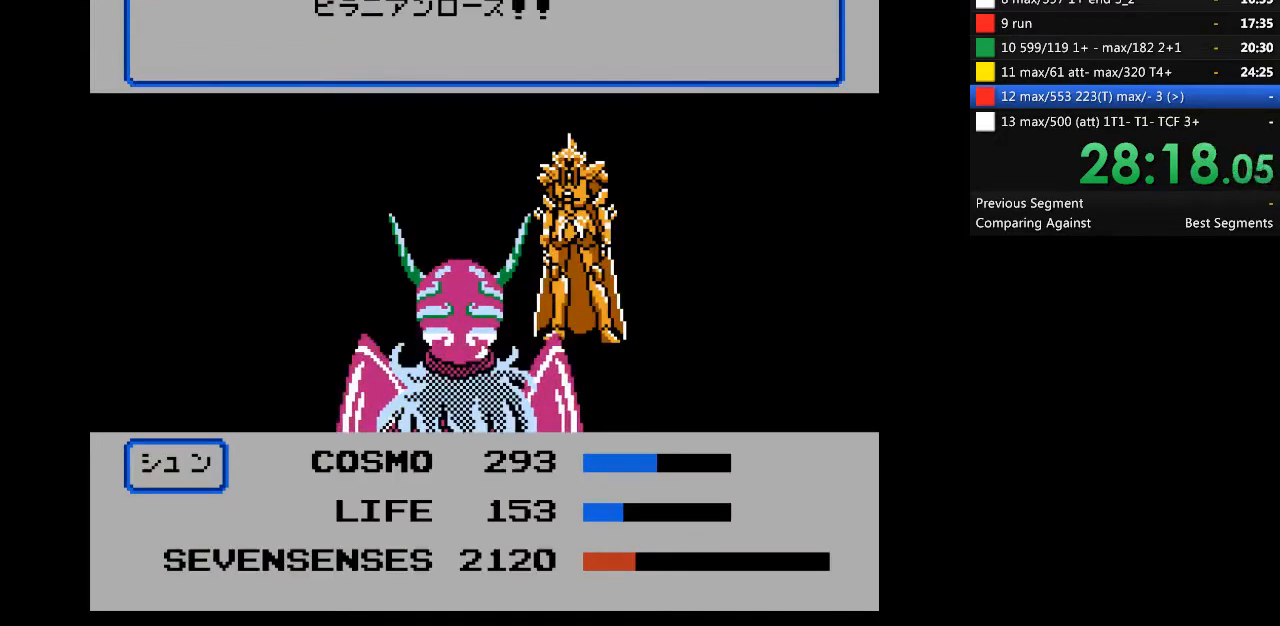
{"buttons": ["A"], "events": []}
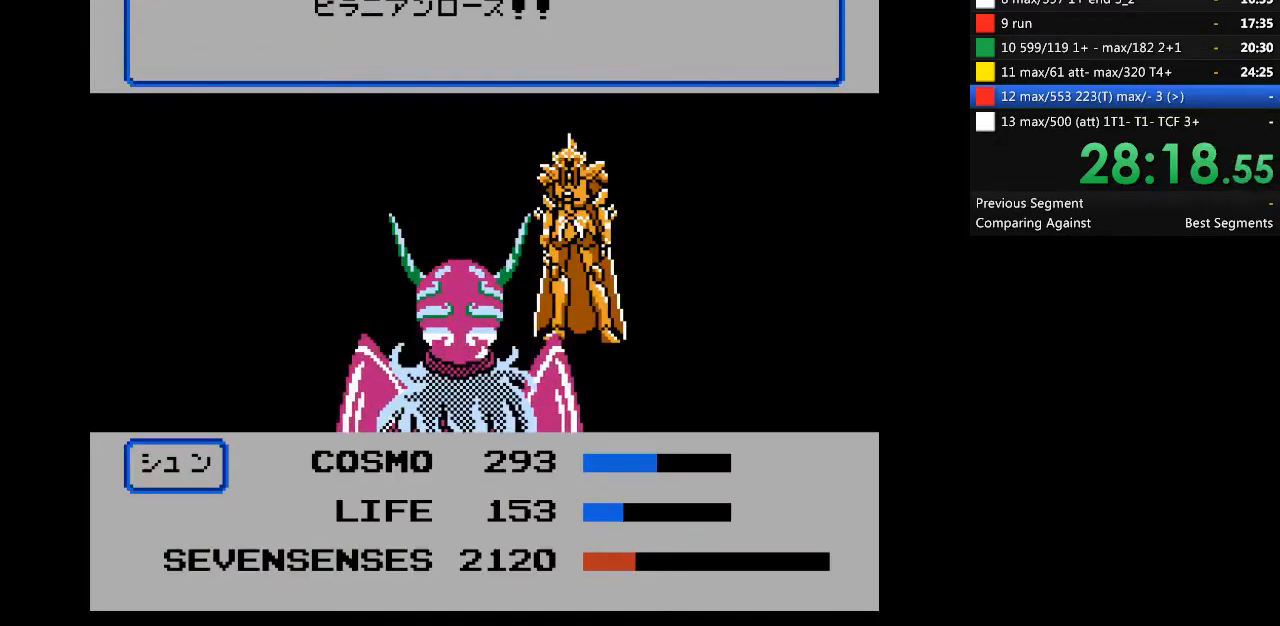
{"buttons": ["A"], "events": []}
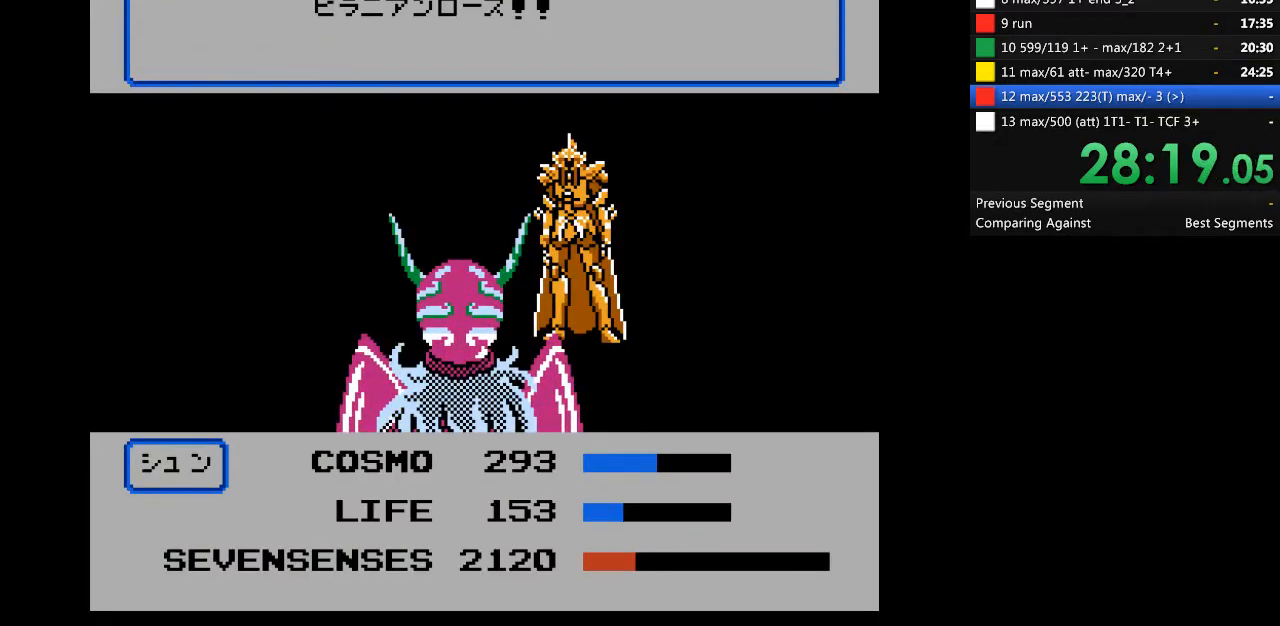
{"buttons": ["A"], "events": []}
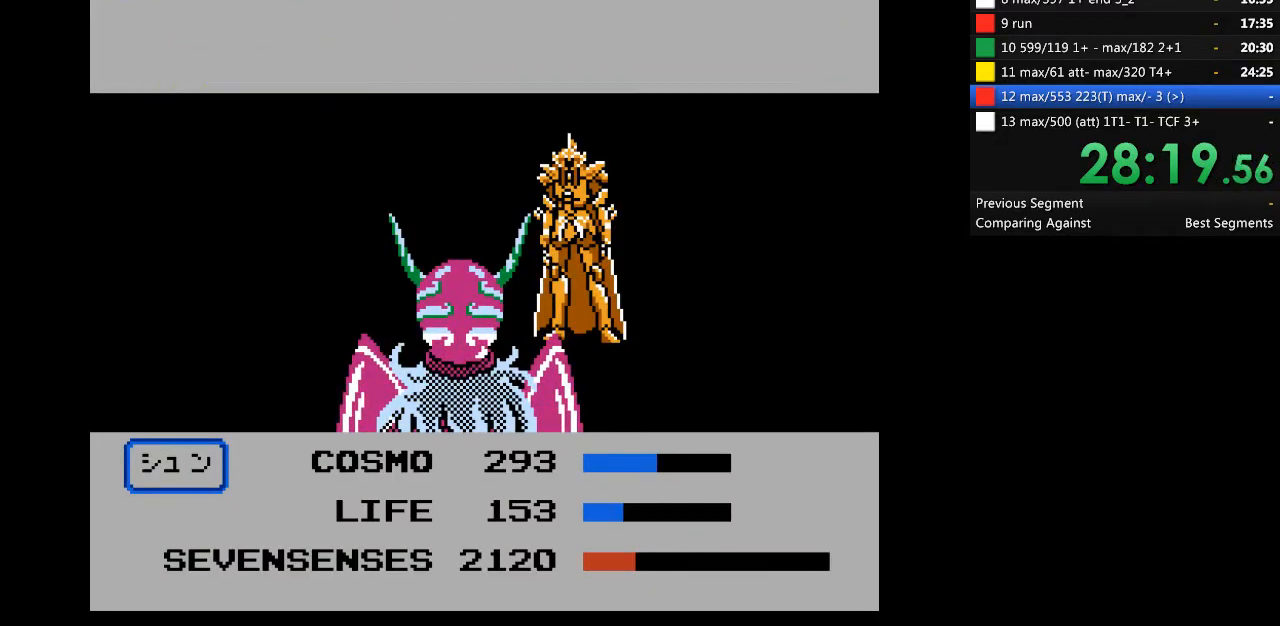
{"buttons": ["DPAD_DOWN"], "events": [[433, "A", "up"], [500, "DPAD_DOWN", "down"]]}
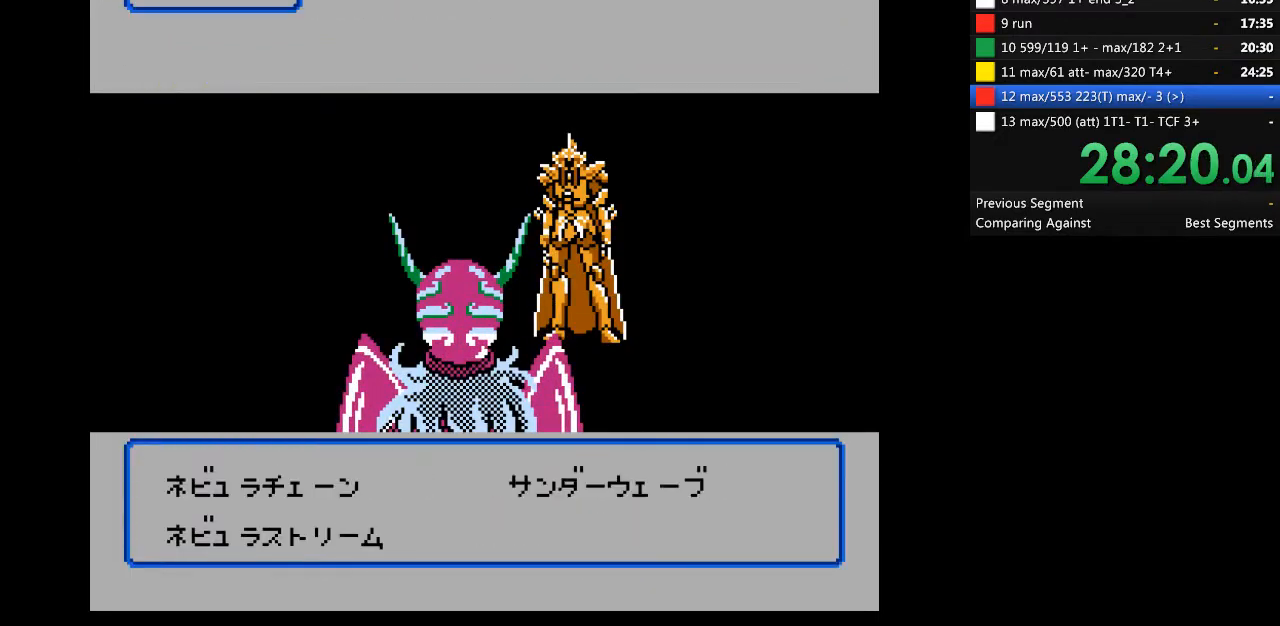
{"buttons": [], "events": [[67, "A", "down"], [67, "DPAD_DOWN", "up"], [233, "A", "up"]]}